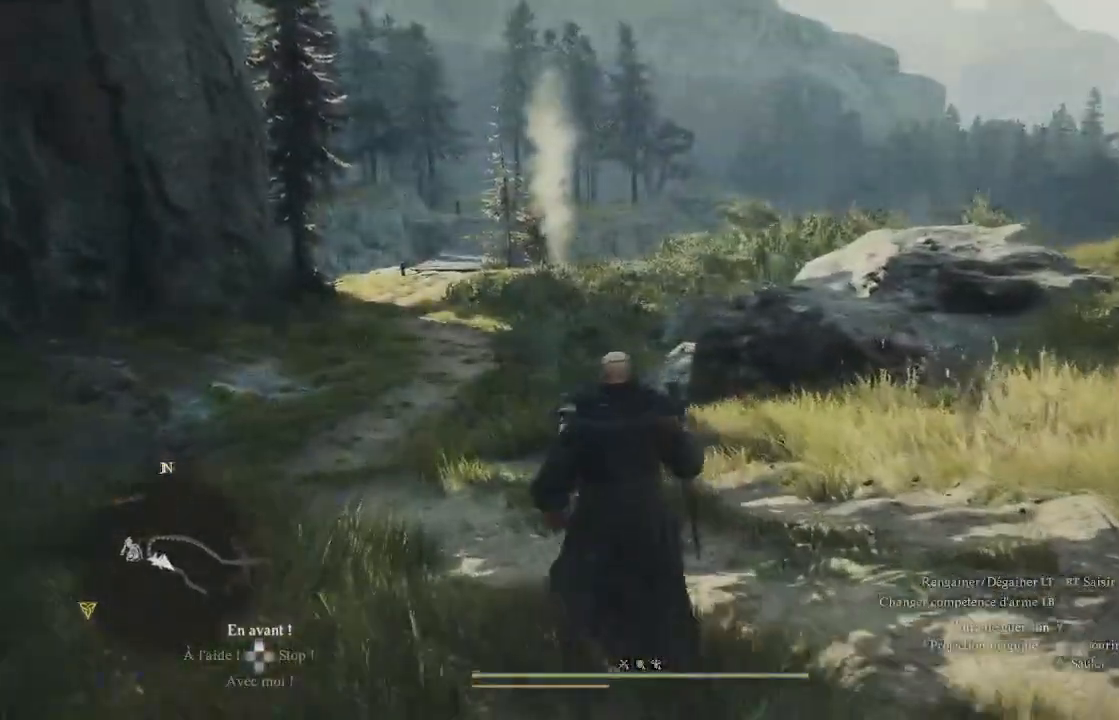
Gameplay with a controller (Xbox layout); each line is a JSON object with the inputs held at the frame after it. "events" lists button and stick changes between this image and that frame as [ms after this image, input, new state], when the widget could be followed in between.
{"buttons": [], "left_stick": "up-left", "right_stick": "center", "events": [[183, "right_stick", "right"], [400, "right_stick", "center"], [483, "left_stick", "up-left"]]}
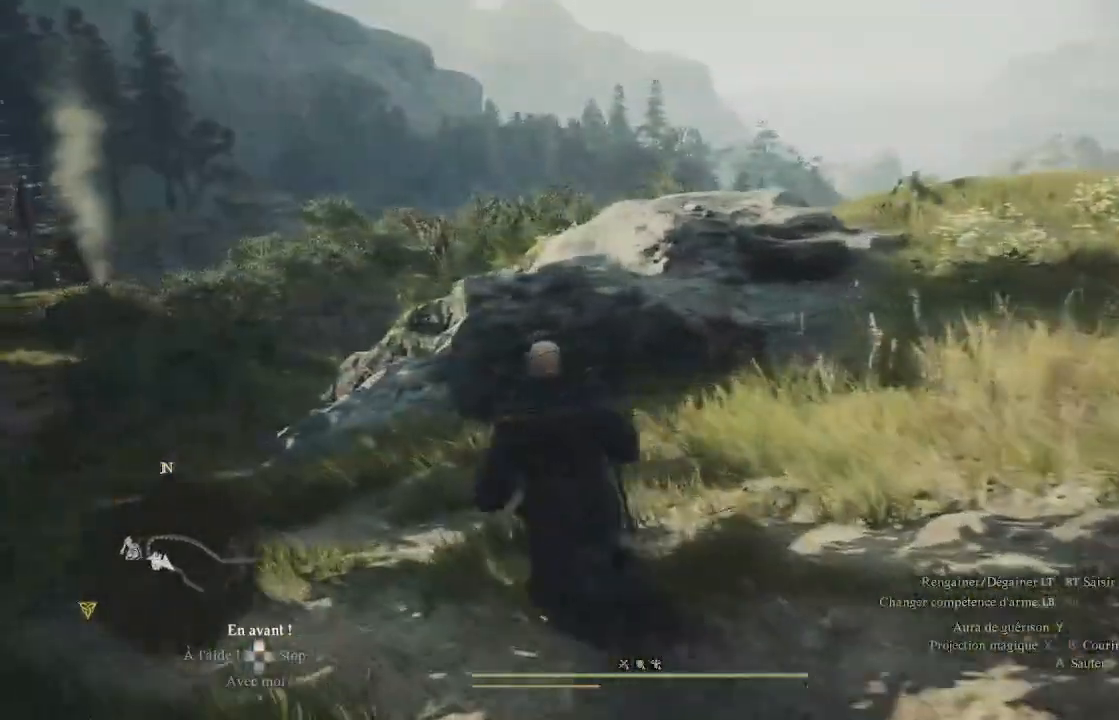
{"buttons": [], "left_stick": "up", "right_stick": "down-left", "events": [[267, "right_stick", "left"], [467, "left_stick", "up"], [500, "right_stick", "down-left"]]}
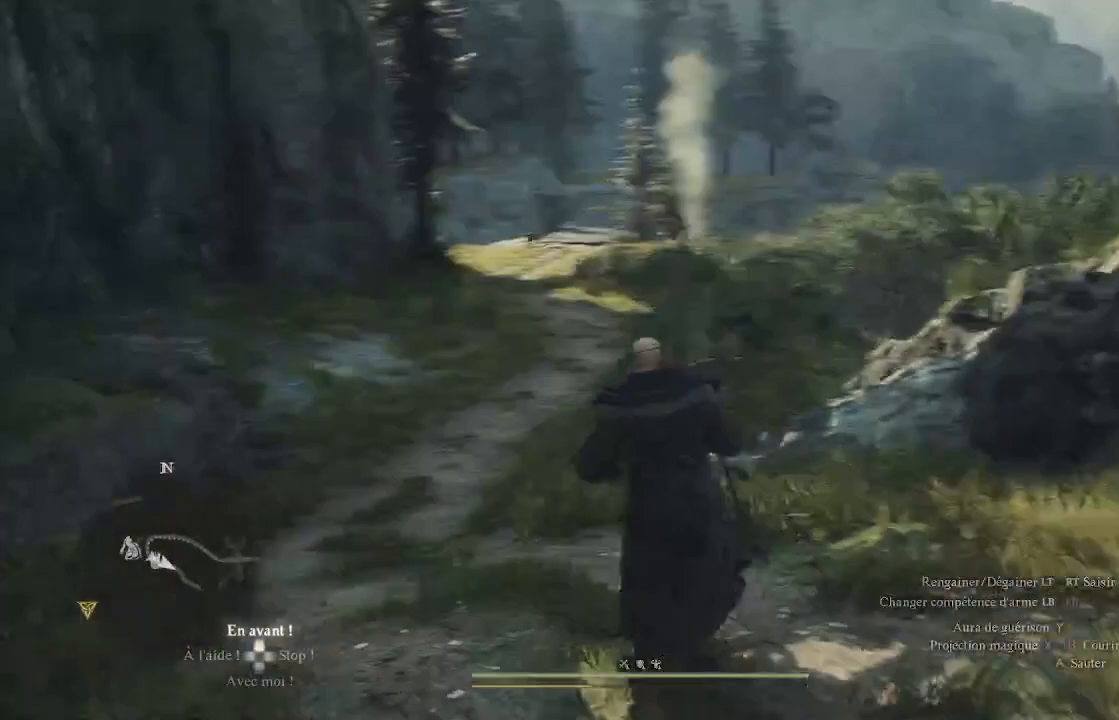
{"buttons": [], "left_stick": "up", "right_stick": "center", "events": [[17, "right_stick", "center"]]}
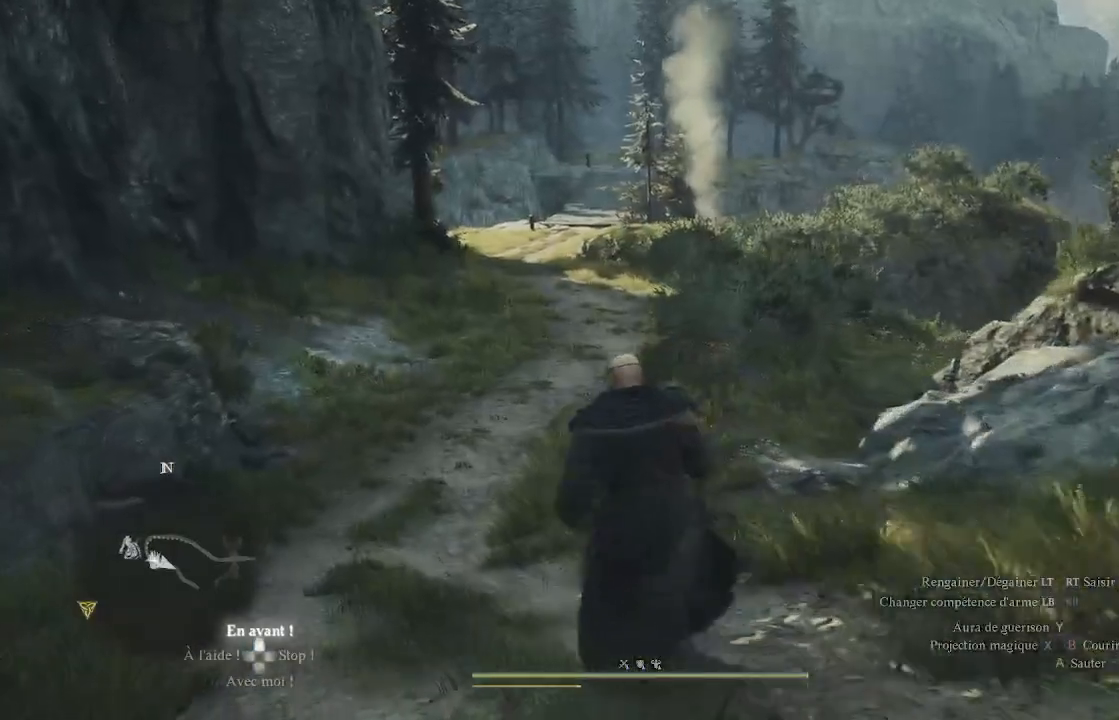
{"buttons": [], "left_stick": "up", "right_stick": "center", "events": []}
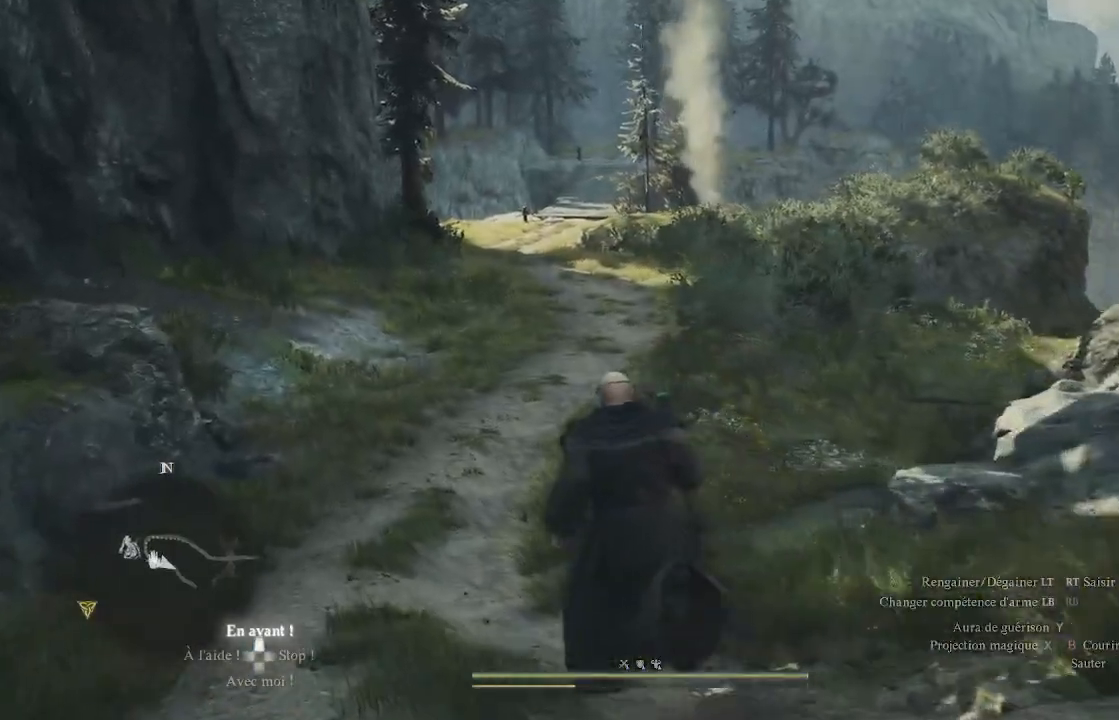
{"buttons": [], "left_stick": "up", "right_stick": "center", "events": [[183, "right_stick", "right"], [383, "right_stick", "center"]]}
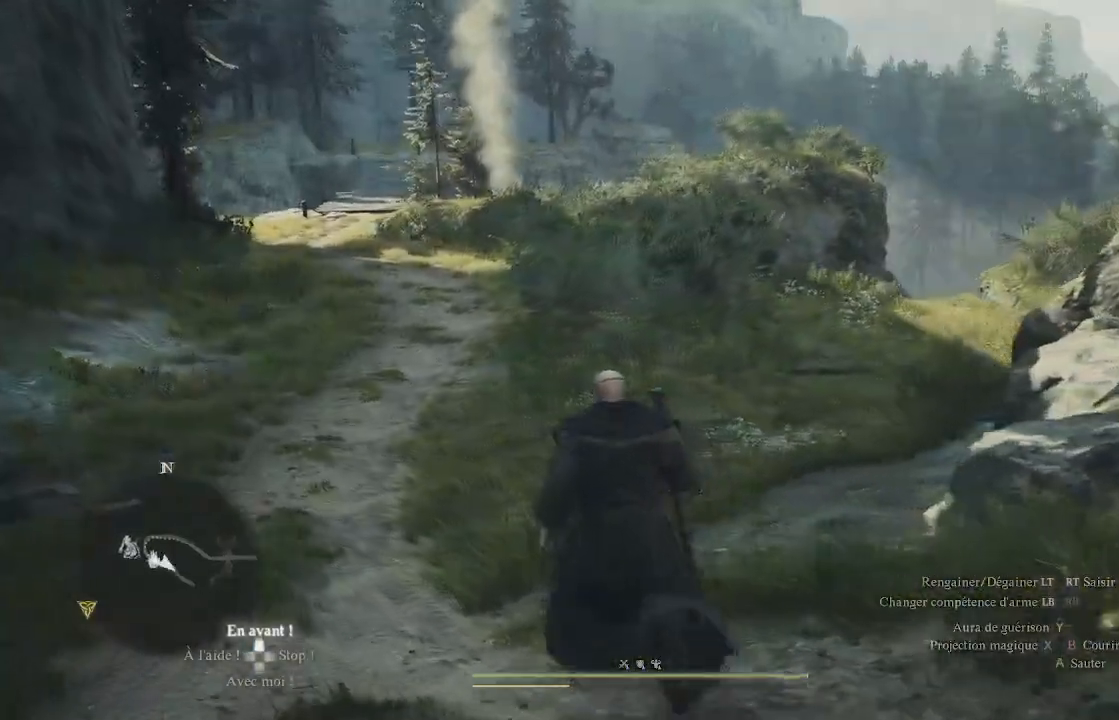
{"buttons": [], "left_stick": "up", "right_stick": "center", "events": []}
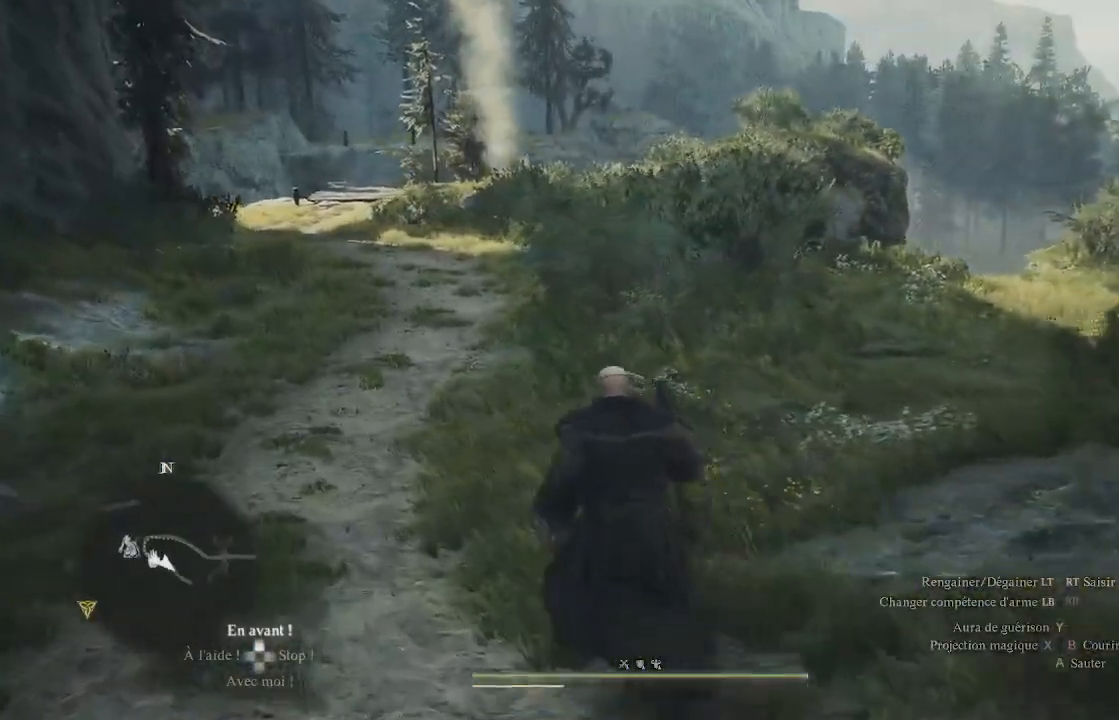
{"buttons": [], "left_stick": "up", "right_stick": "center", "events": []}
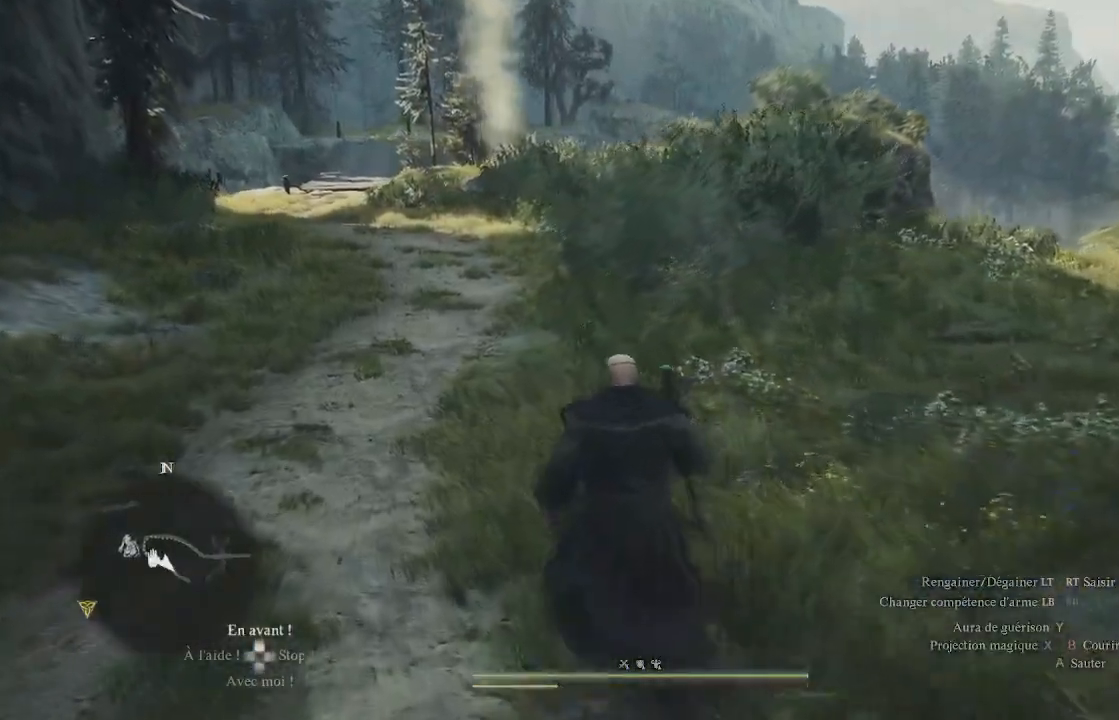
{"buttons": [], "left_stick": "up", "right_stick": "center", "events": []}
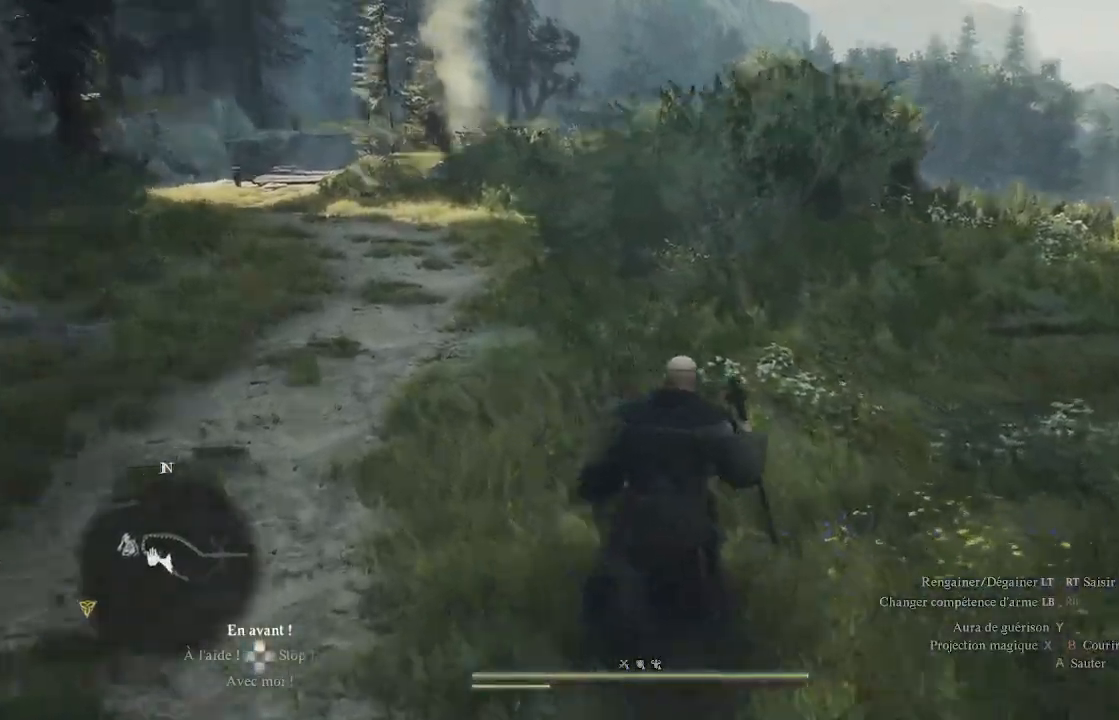
{"buttons": [], "left_stick": "up", "right_stick": "center", "events": [[33, "right_stick", "right"], [267, "left_stick", "center"], [350, "right_stick", "center"], [450, "left_stick", "up"]]}
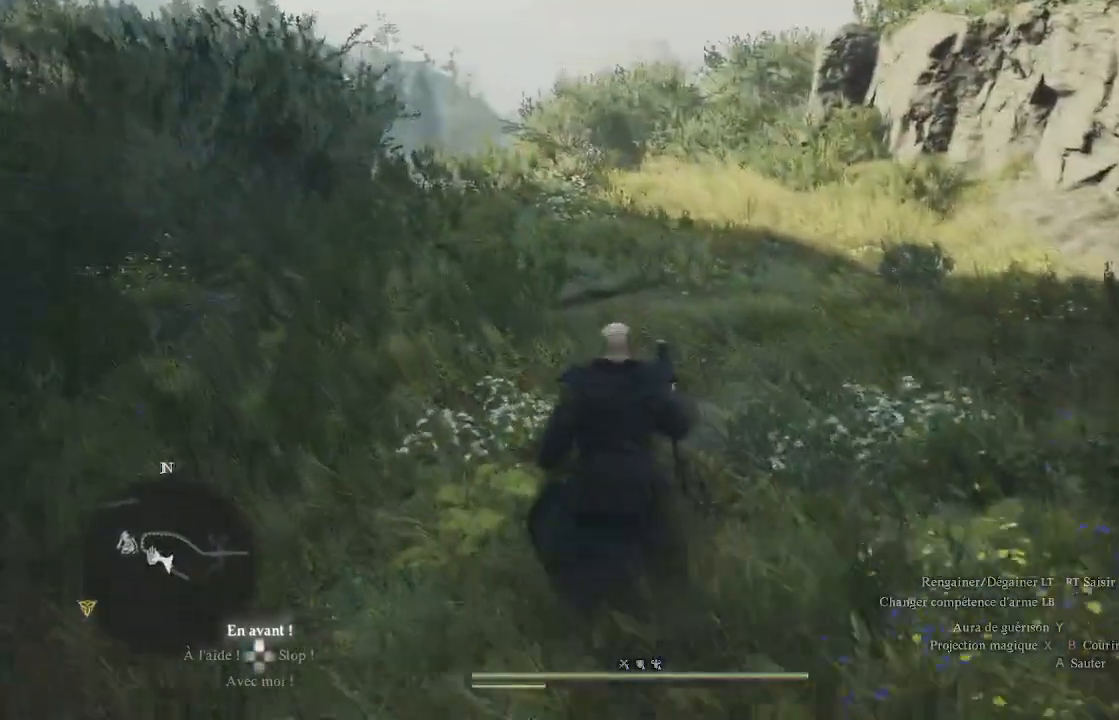
{"buttons": [], "left_stick": "up", "right_stick": "left", "events": [[50, "L3", "down"], [250, "L3", "up"], [433, "right_stick", "left"]]}
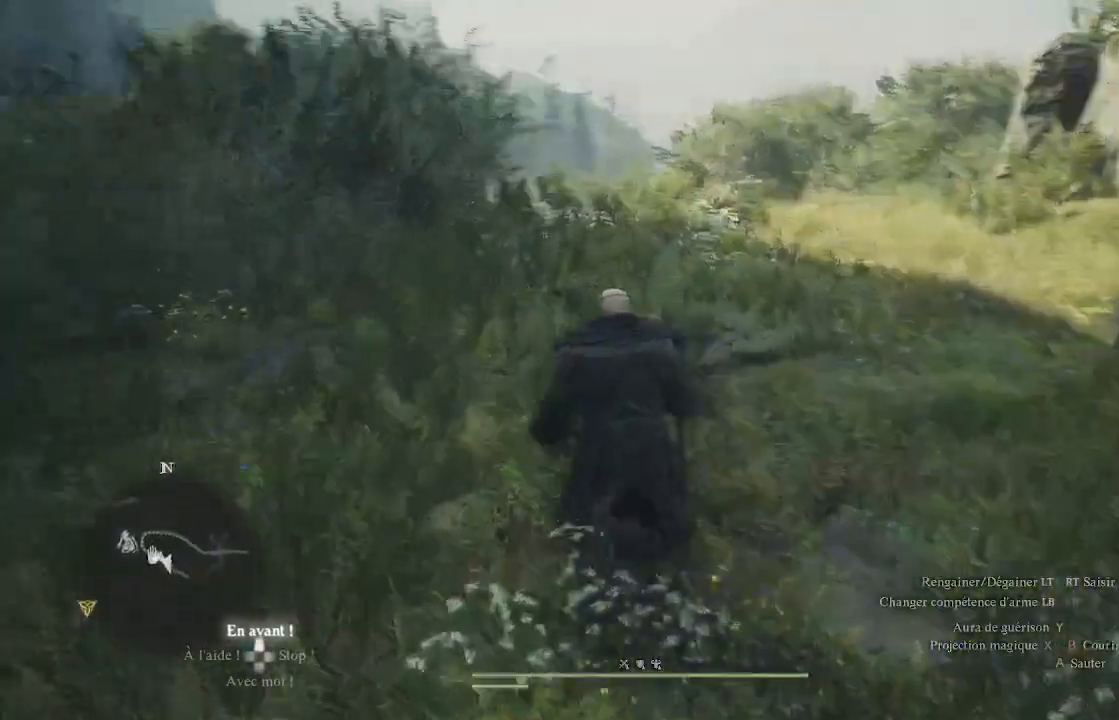
{"buttons": [], "left_stick": "up", "right_stick": "down-left", "events": [[117, "right_stick", "center"], [467, "right_stick", "down-left"]]}
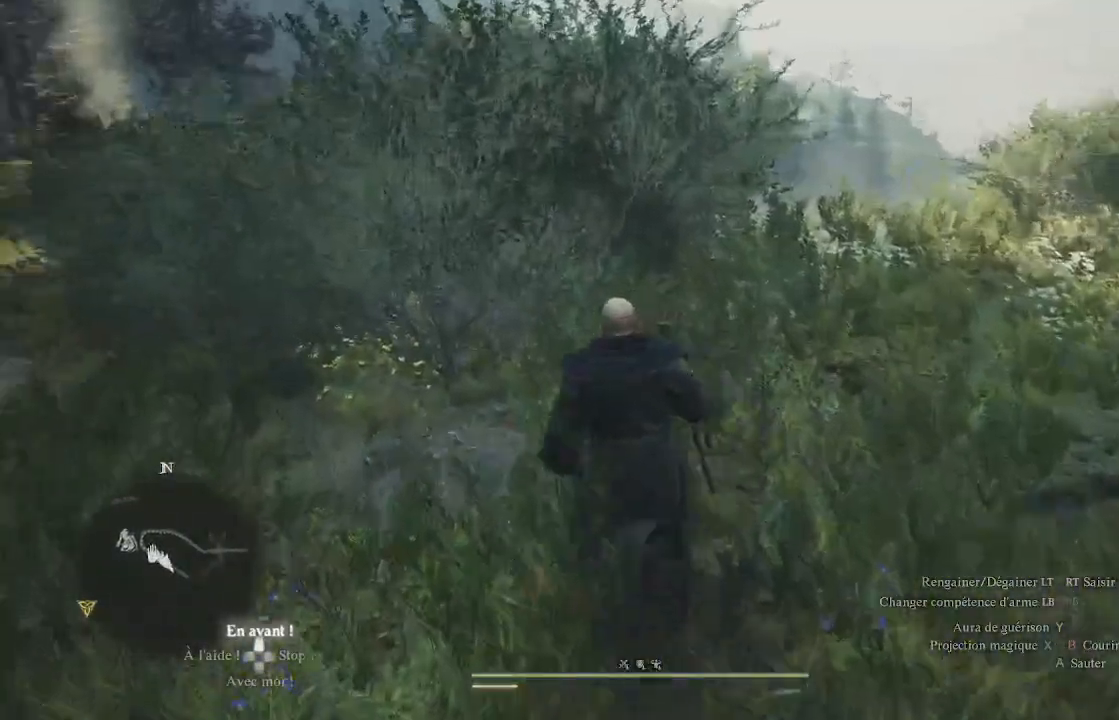
{"buttons": [], "left_stick": "up-left", "right_stick": "center", "events": [[50, "left_stick", "up-left"], [50, "right_stick", "left"], [183, "right_stick", "center"]]}
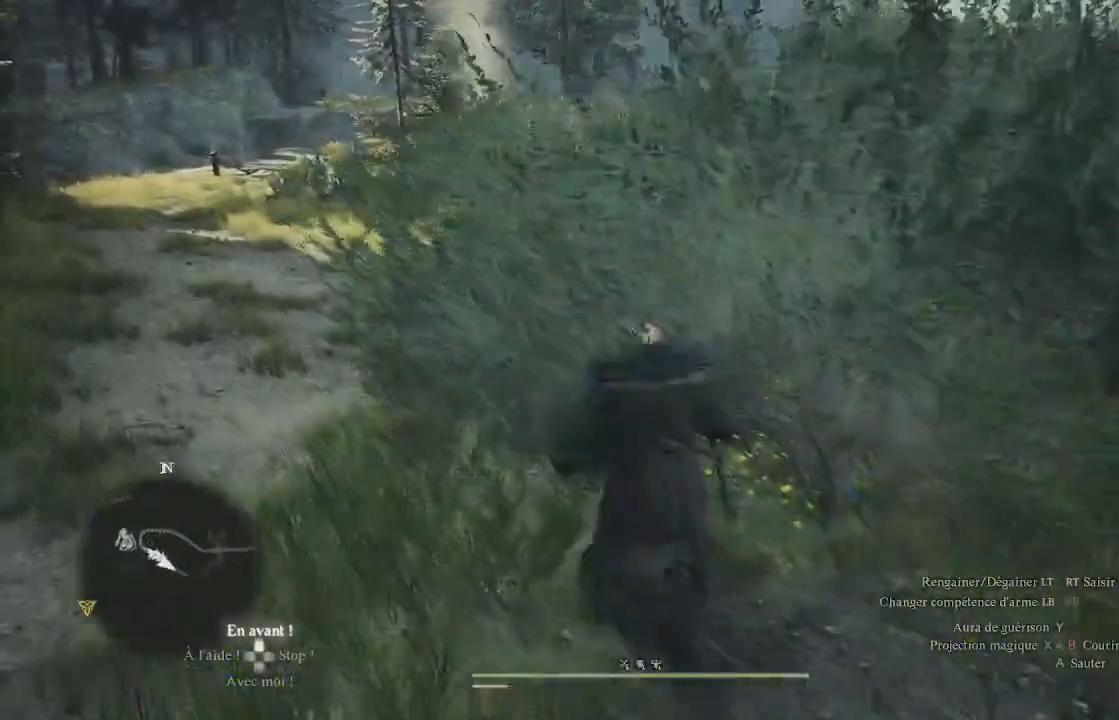
{"buttons": ["L3"], "left_stick": "up", "right_stick": "center", "events": [[17, "left_stick", "up"], [450, "L3", "down"]]}
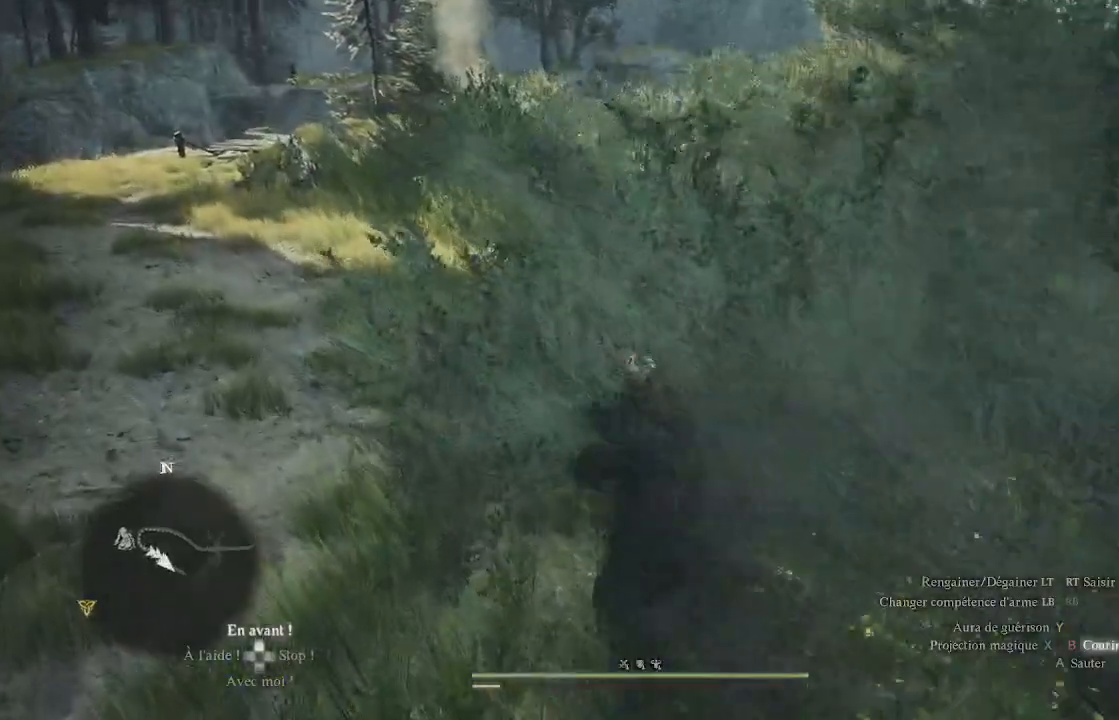
{"buttons": [], "left_stick": "up", "right_stick": "center", "events": [[83, "L3", "up"]]}
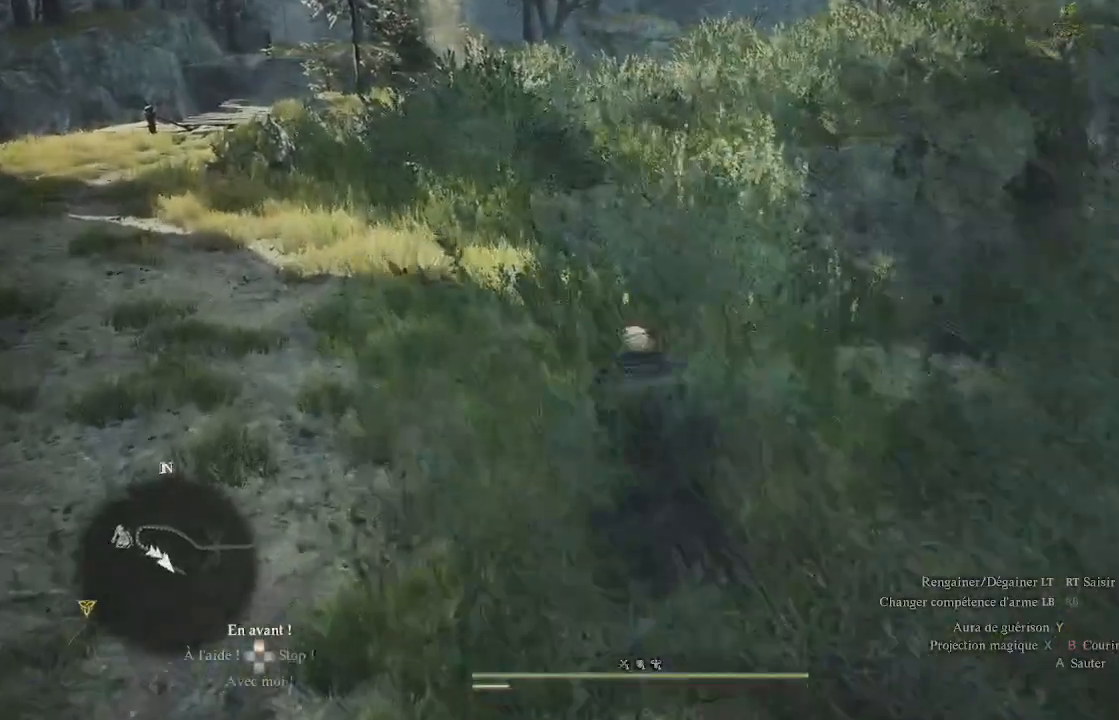
{"buttons": [], "left_stick": "center", "right_stick": "center", "events": [[67, "right_stick", "right"], [250, "right_stick", "center"], [350, "left_stick", "center"]]}
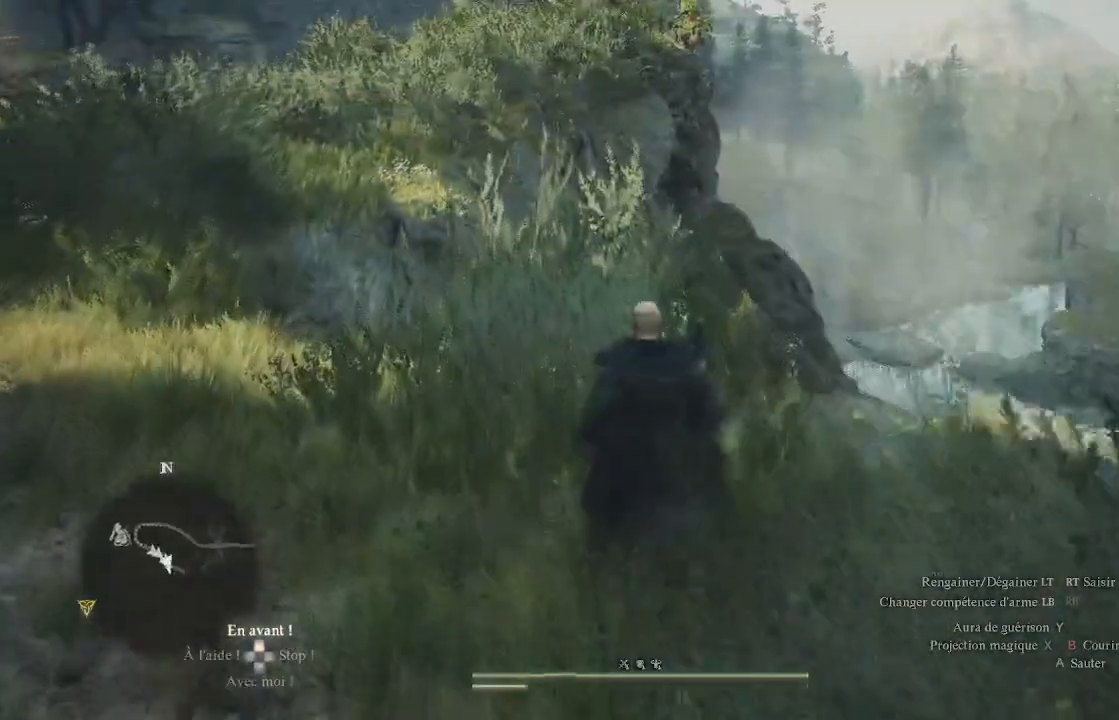
{"buttons": [], "left_stick": "center", "right_stick": "center", "events": [[50, "right_stick", "down"], [283, "right_stick", "center"]]}
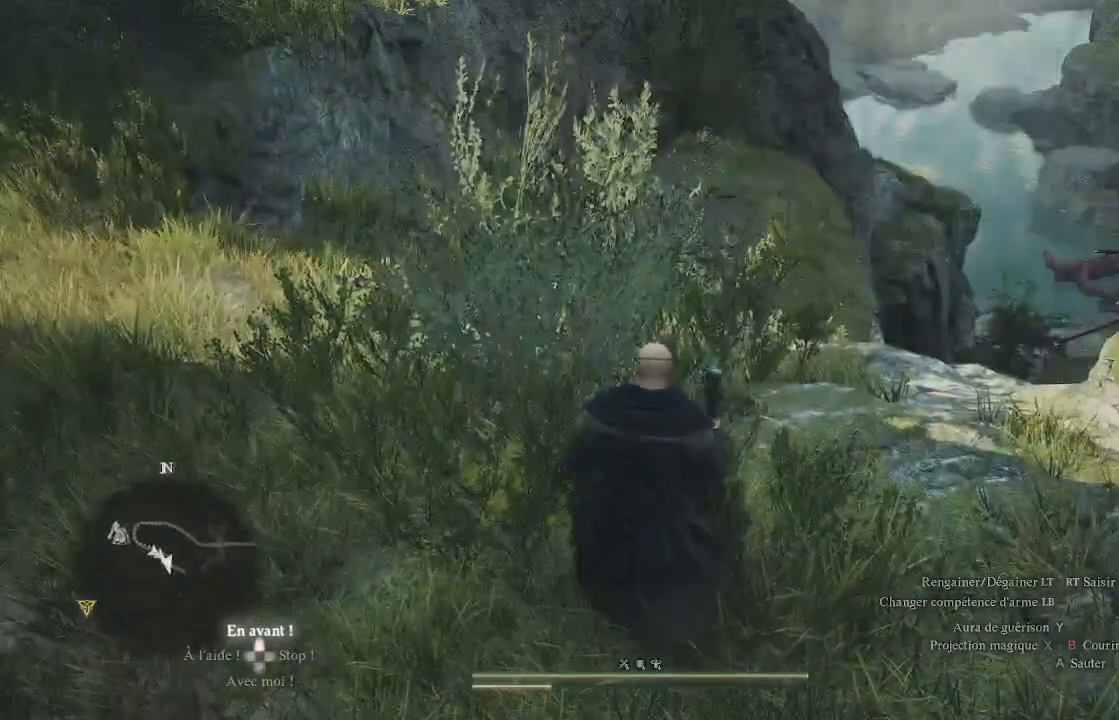
{"buttons": [], "left_stick": "center", "right_stick": "center", "events": [[133, "right_stick", "down"], [383, "right_stick", "center"]]}
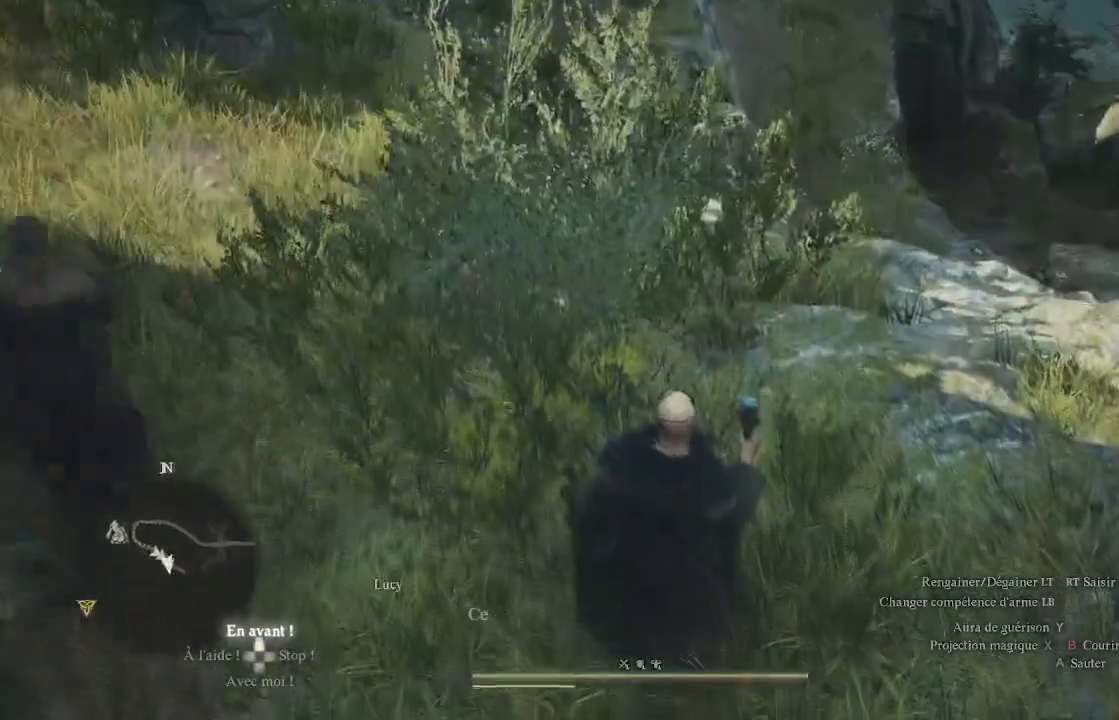
{"buttons": [], "left_stick": "center", "right_stick": "center", "events": []}
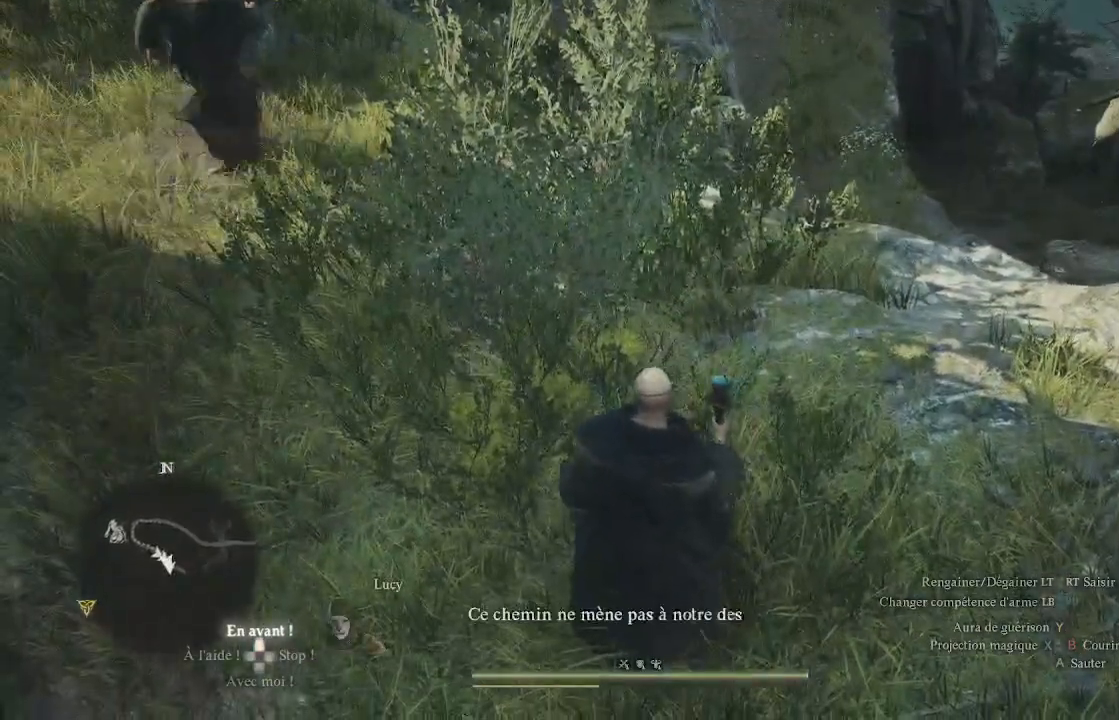
{"buttons": [], "left_stick": "center", "right_stick": "center", "events": [[50, "left_stick", "up"], [100, "right_stick", "up-right"], [217, "left_stick", "center"], [283, "right_stick", "right"], [400, "right_stick", "center"]]}
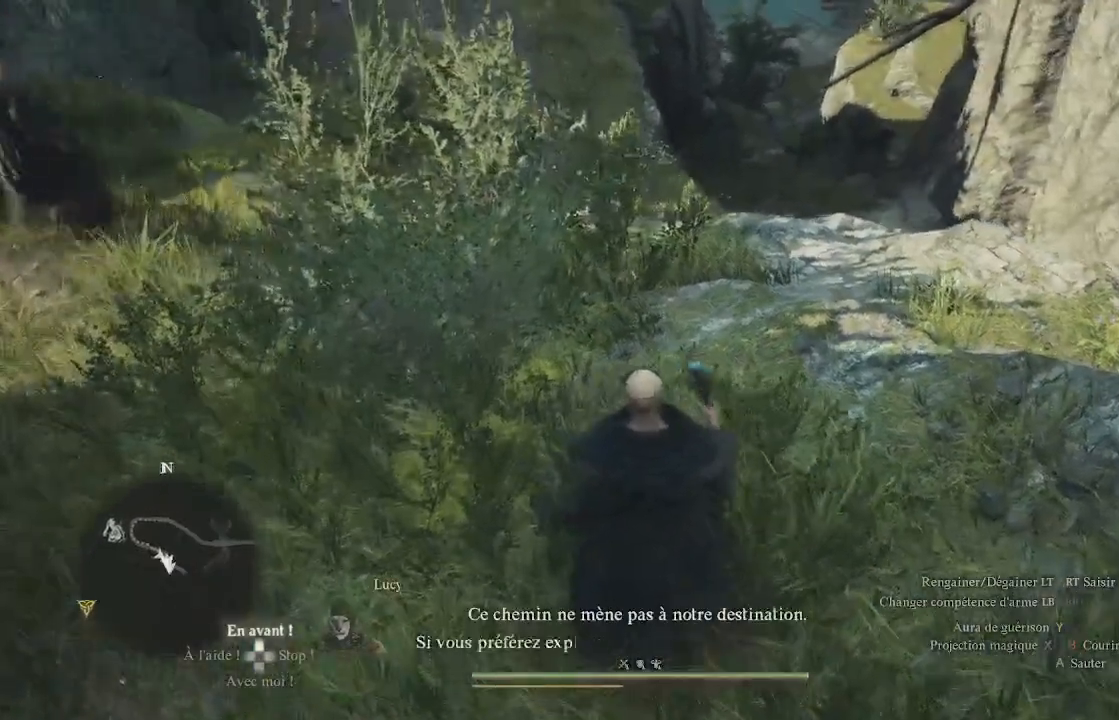
{"buttons": [], "left_stick": "center", "right_stick": "up-right", "events": [[33, "left_stick", "up"], [33, "right_stick", "up"], [267, "right_stick", "center"], [400, "left_stick", "center"], [433, "right_stick", "up-right"]]}
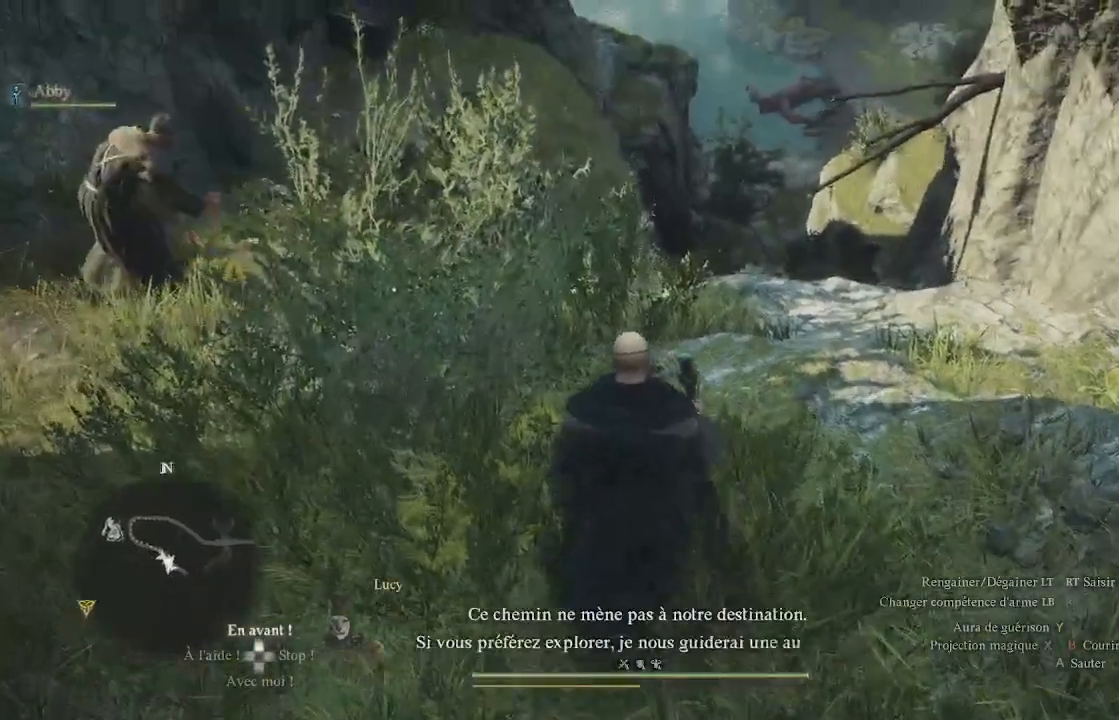
{"buttons": [], "left_stick": "center", "right_stick": "center", "events": [[50, "left_stick", "up"], [133, "right_stick", "down-right"], [267, "right_stick", "center"], [317, "left_stick", "center"]]}
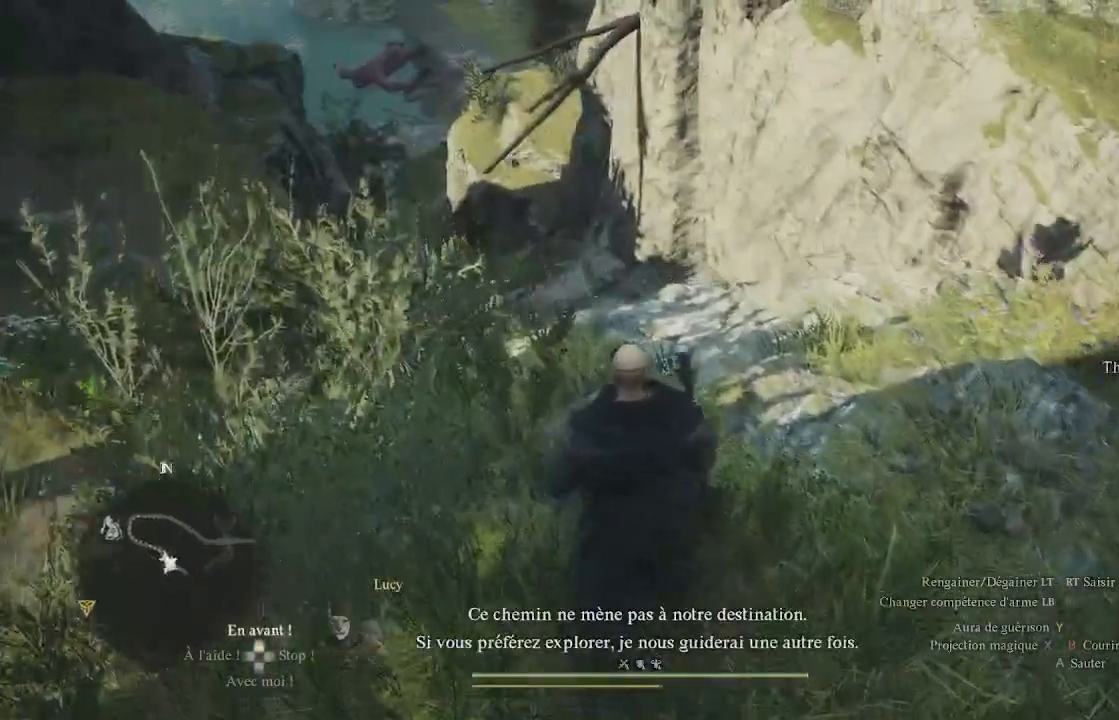
{"buttons": [], "left_stick": "center", "right_stick": "center", "events": [[100, "right_stick", "down"], [350, "right_stick", "center"]]}
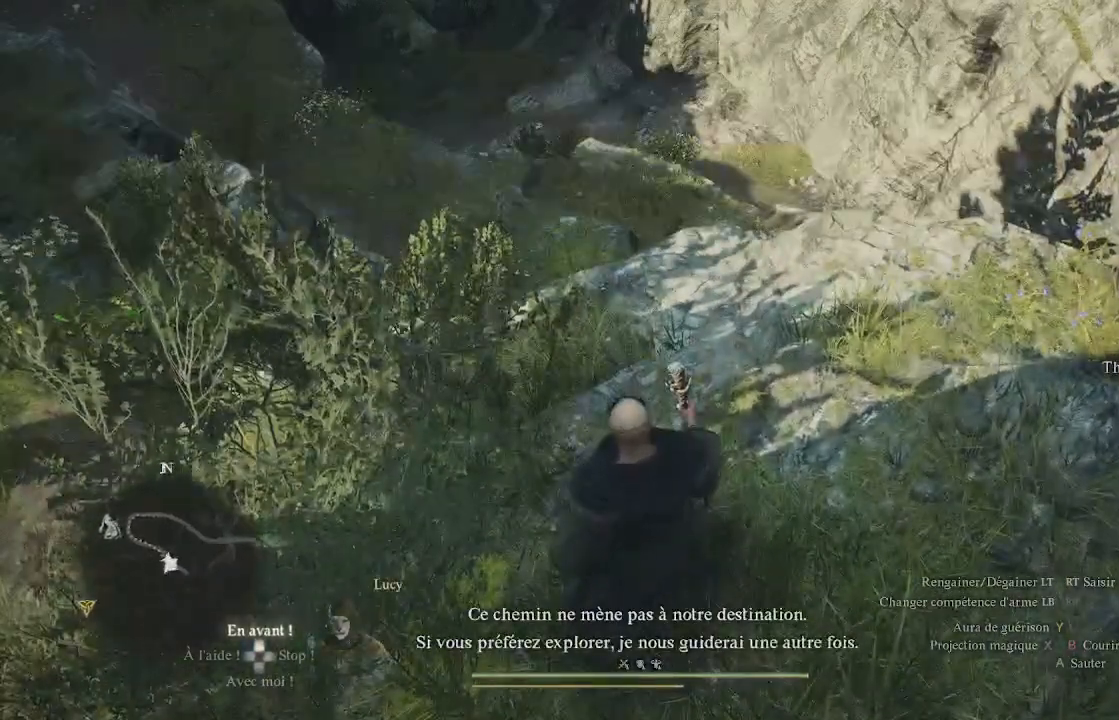
{"buttons": [], "left_stick": "center", "right_stick": "center", "events": []}
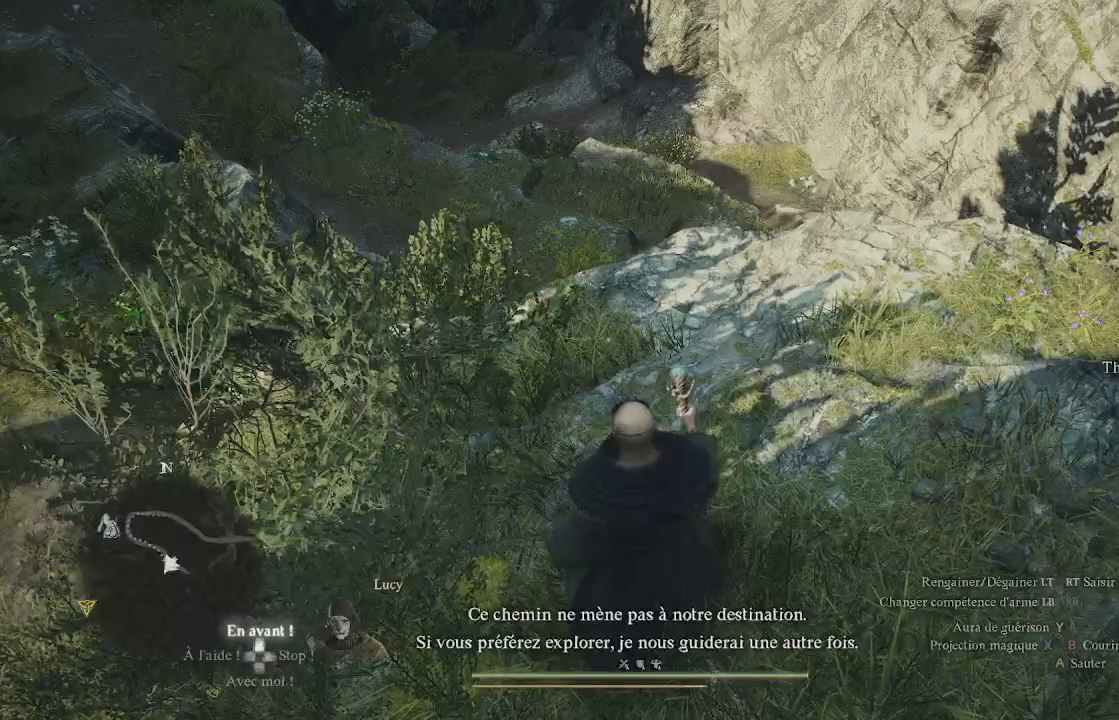
{"buttons": [], "left_stick": "center", "right_stick": "up-left", "events": [[167, "right_stick", "left"], [250, "left_stick", "up-left"], [283, "right_stick", "up-left"], [417, "left_stick", "center"]]}
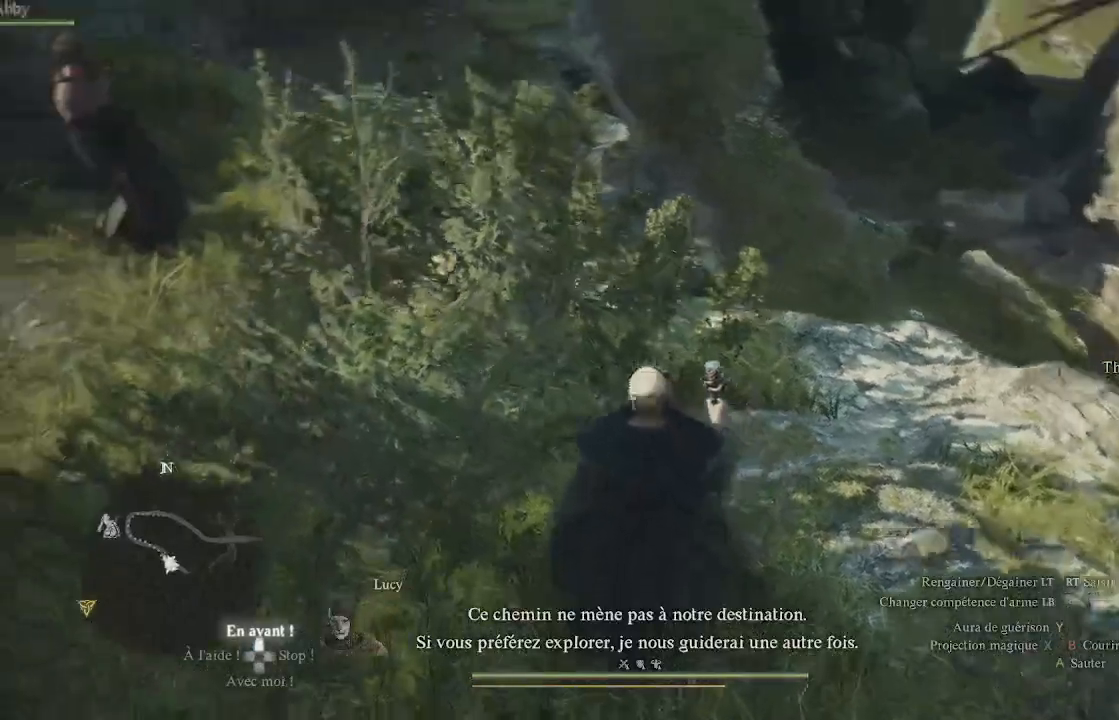
{"buttons": [], "left_stick": "center", "right_stick": "center", "events": [[167, "right_stick", "up"], [283, "right_stick", "center"]]}
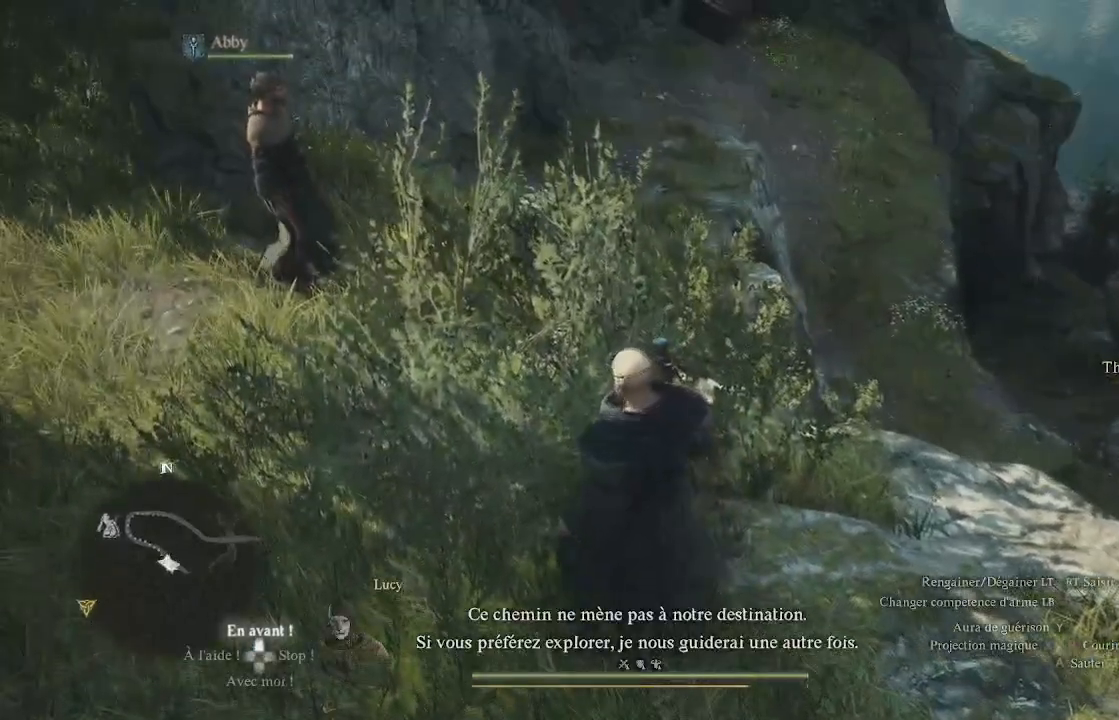
{"buttons": [], "left_stick": "up-left", "right_stick": "center", "events": [[267, "left_stick", "up-left"]]}
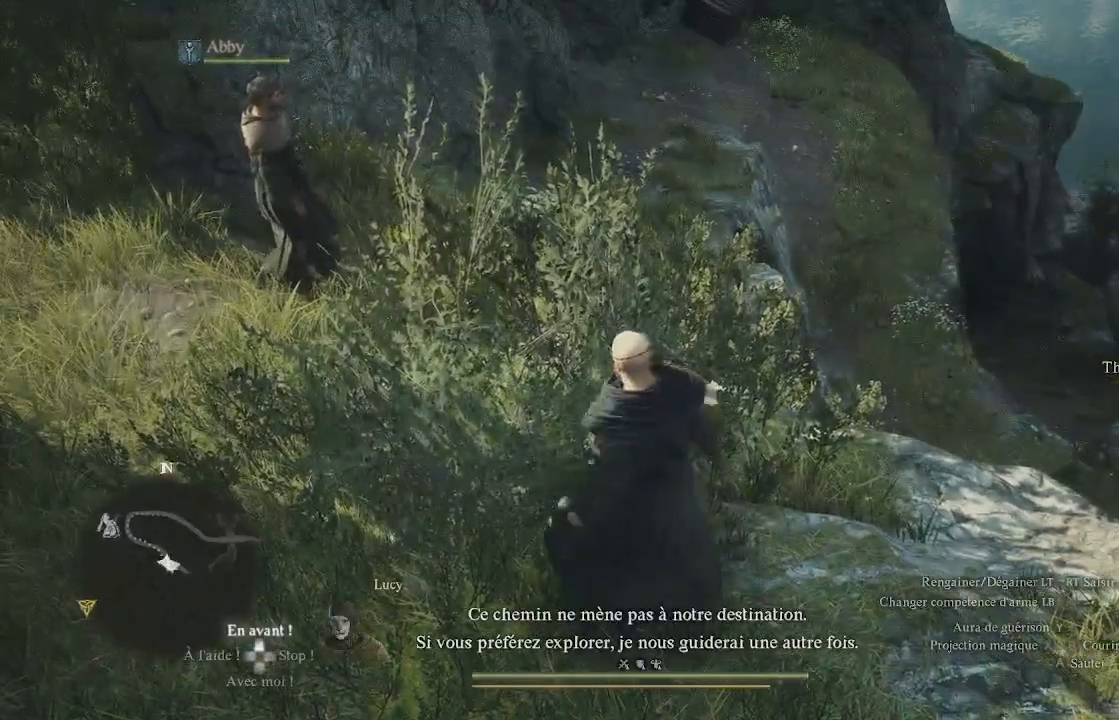
{"buttons": [], "left_stick": "up-left", "right_stick": "center", "events": [[17, "right_stick", "down-left"], [217, "right_stick", "up-left"], [333, "right_stick", "center"]]}
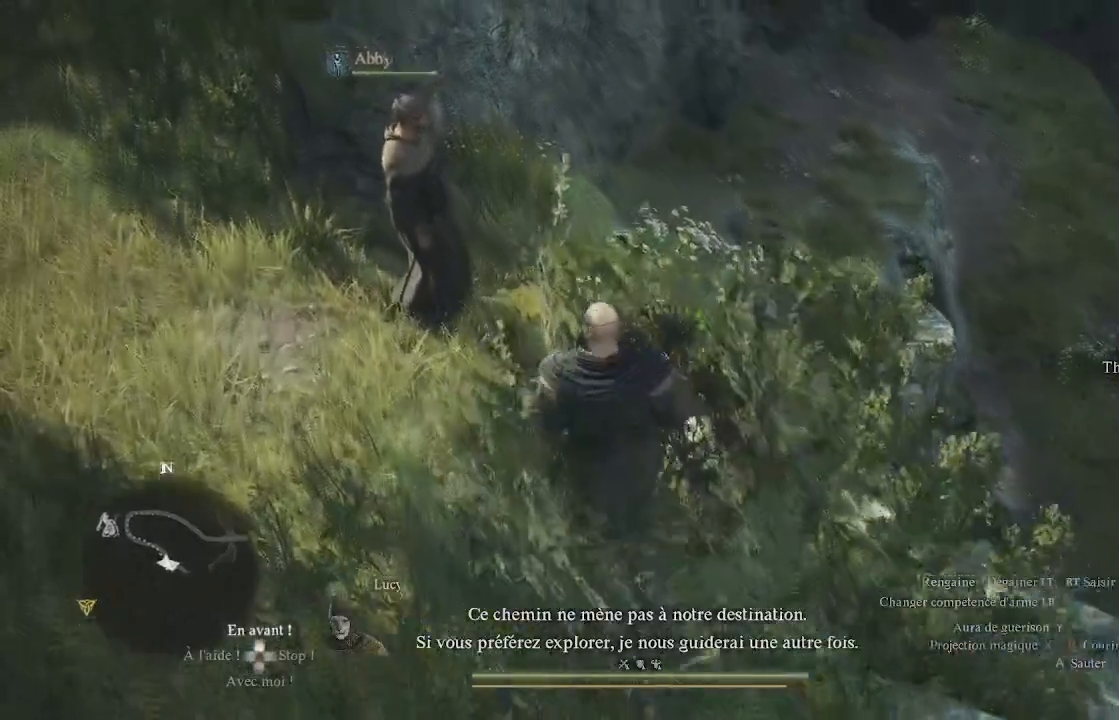
{"buttons": [], "left_stick": "up", "right_stick": "center", "events": [[233, "right_stick", "right"], [450, "left_stick", "up"], [467, "right_stick", "center"]]}
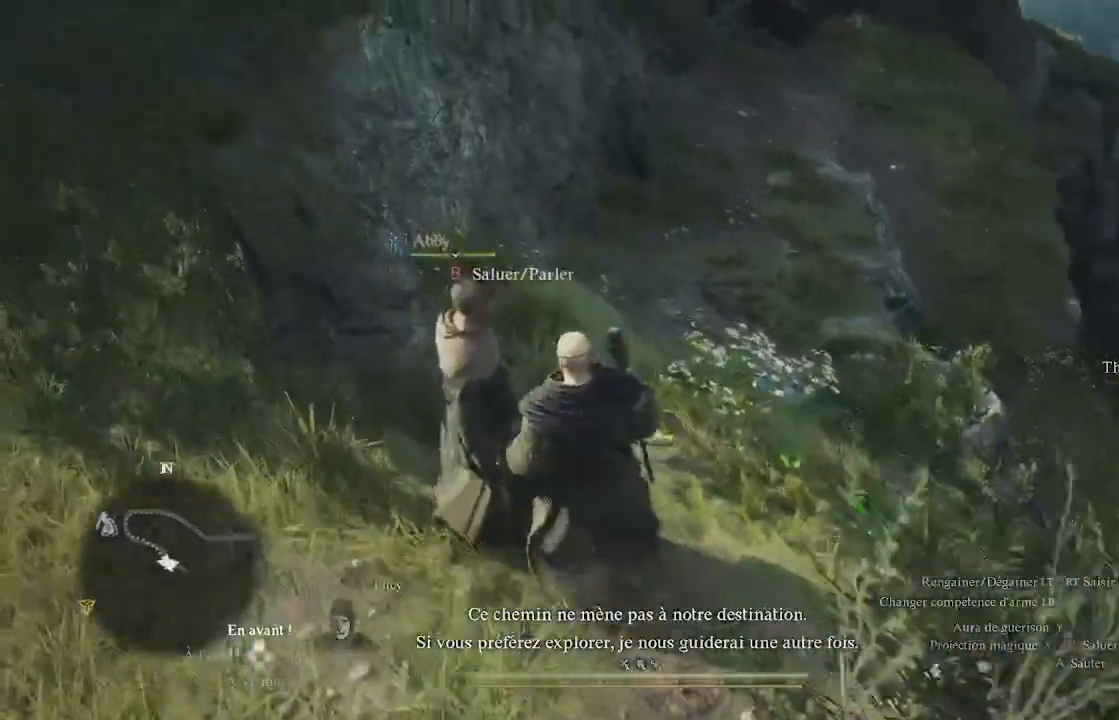
{"buttons": [], "left_stick": "up", "right_stick": "up-right", "events": [[350, "right_stick", "up-right"]]}
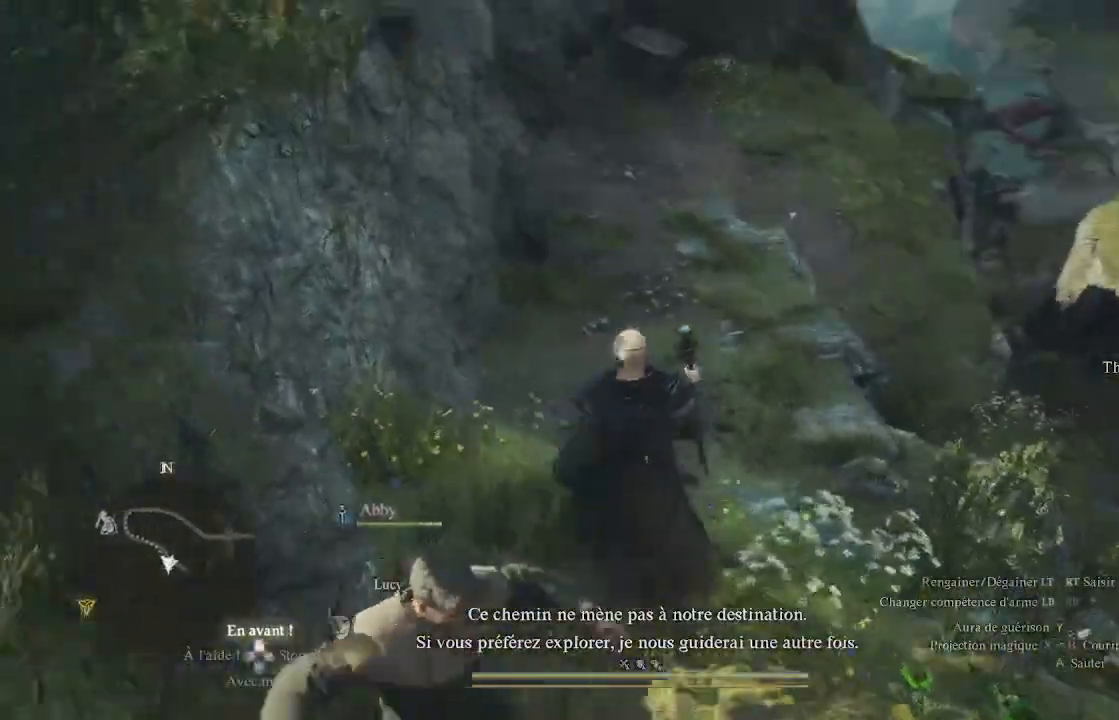
{"buttons": [], "left_stick": "up", "right_stick": "center", "events": [[83, "right_stick", "center"]]}